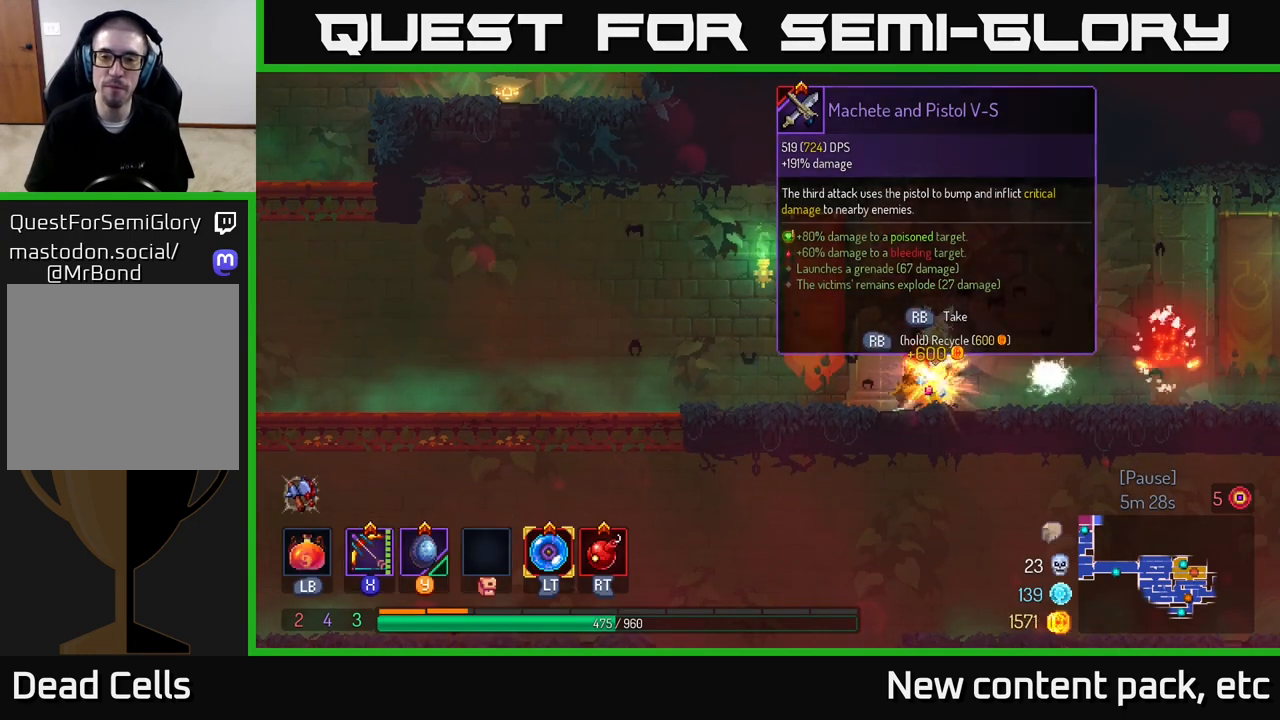
Gameplay with a controller (Xbox layout); each line is a JSON object with the inputs held at the frame after it. "events" lists button and stick changes between this image and that frame as [ms after this image, input, new state], when the widget could be followed in between.
{"buttons": [], "left_stick": "left", "right_stick": "center", "events": [[133, "R1", "up"], [133, "left_stick", "left"], [283, "B", "down"], [400, "B", "up"]]}
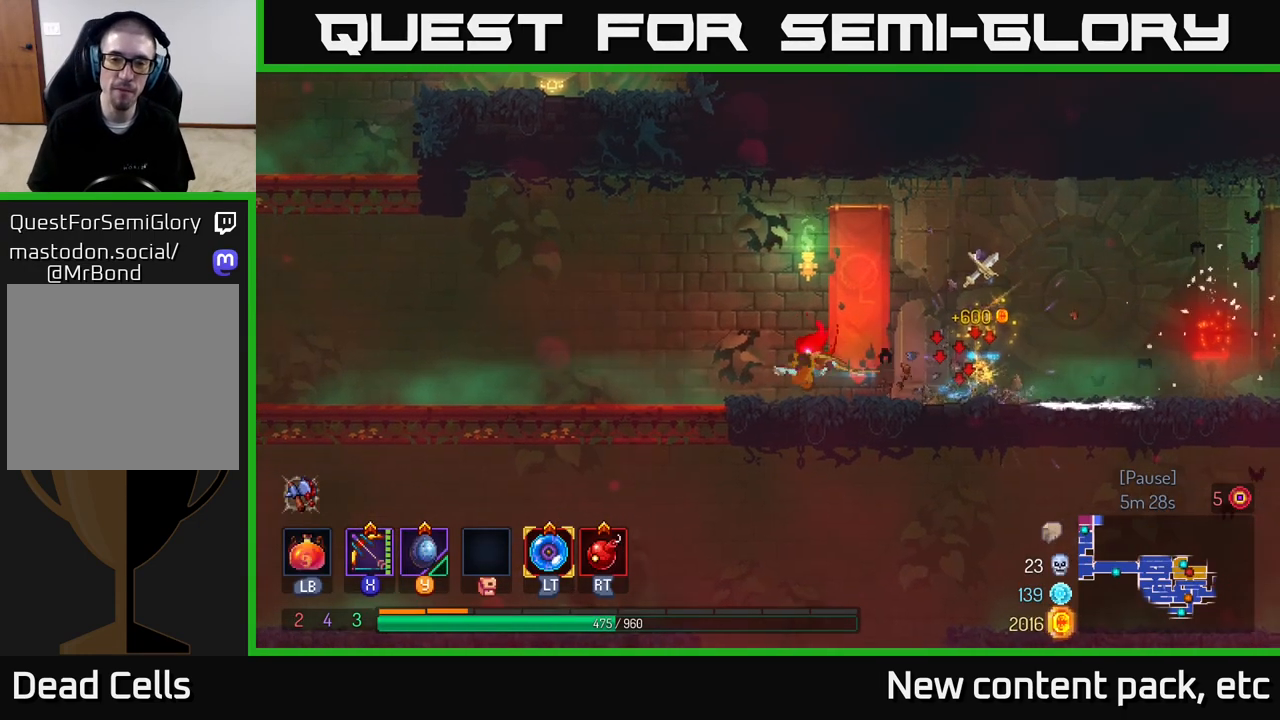
{"buttons": [], "left_stick": "left", "right_stick": "center", "events": []}
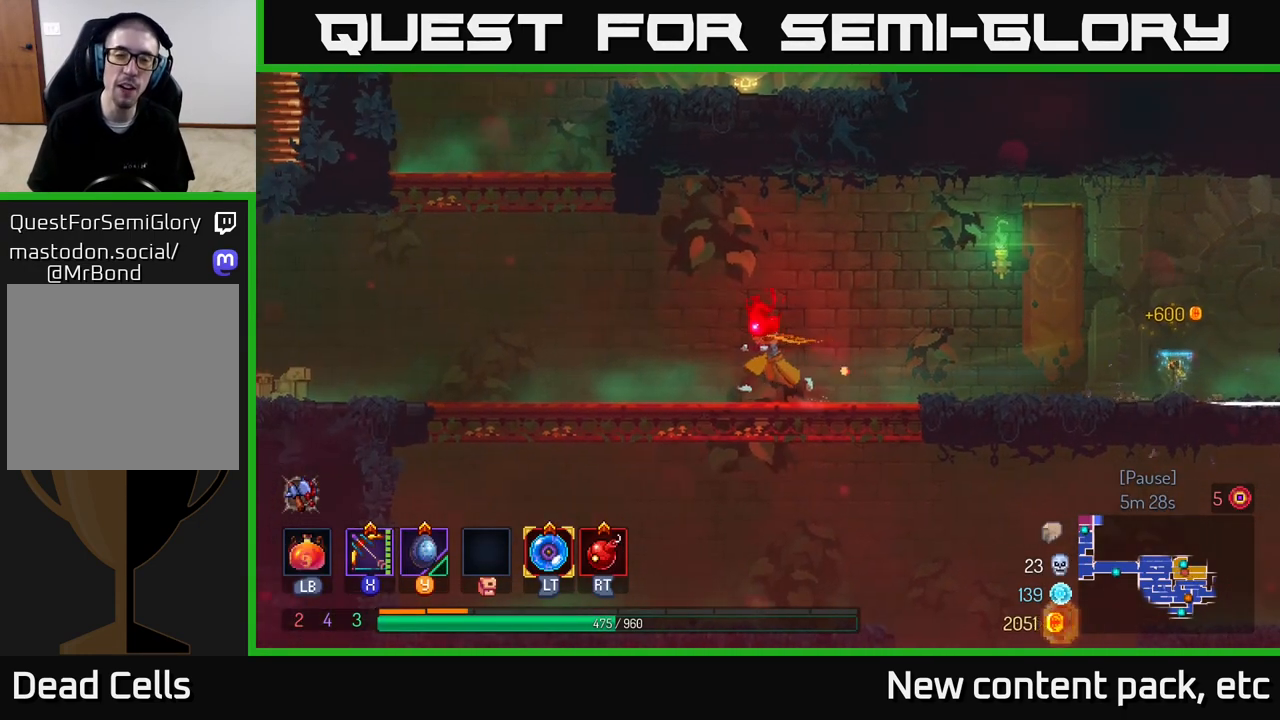
{"buttons": ["A"], "left_stick": "left", "right_stick": "center", "events": [[250, "A", "down"], [350, "A", "up"], [450, "A", "down"]]}
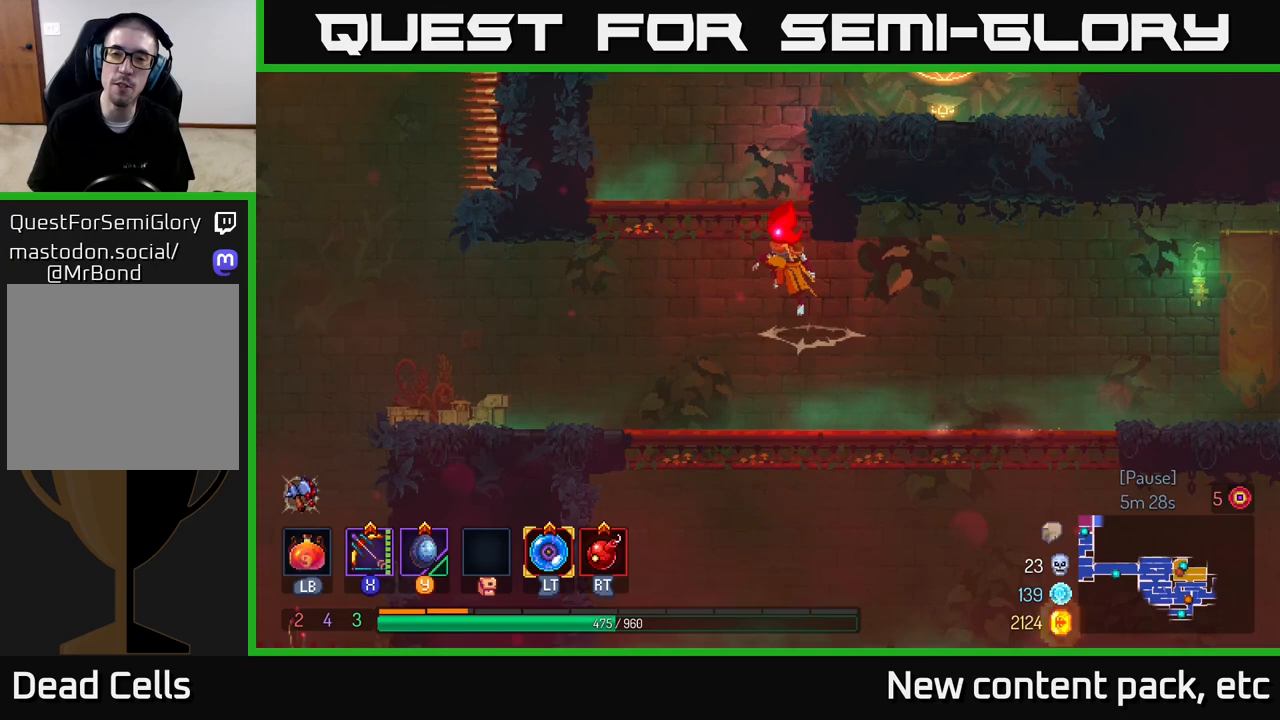
{"buttons": ["A"], "left_stick": "up-right", "right_stick": "center", "events": [[100, "left_stick", "up-right"], [150, "A", "up"], [500, "A", "down"]]}
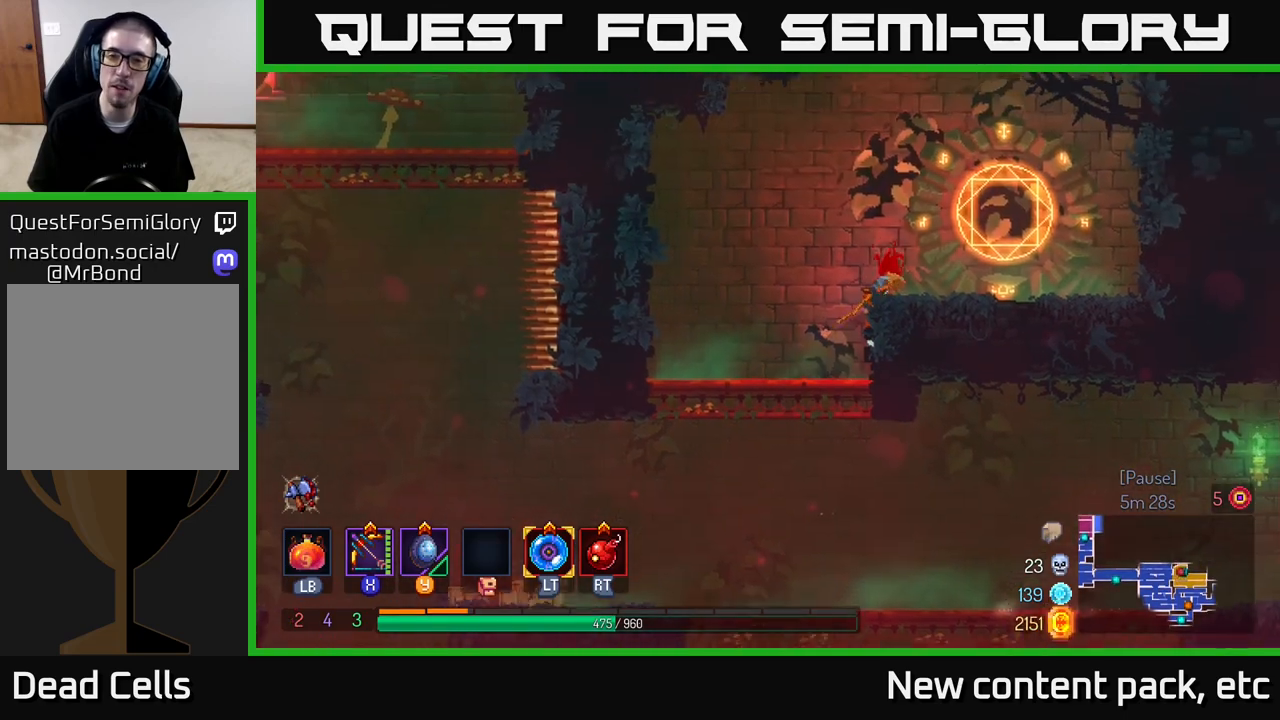
{"buttons": [], "left_stick": "up-left", "right_stick": "center", "events": [[150, "A", "up"], [383, "left_stick", "up-left"]]}
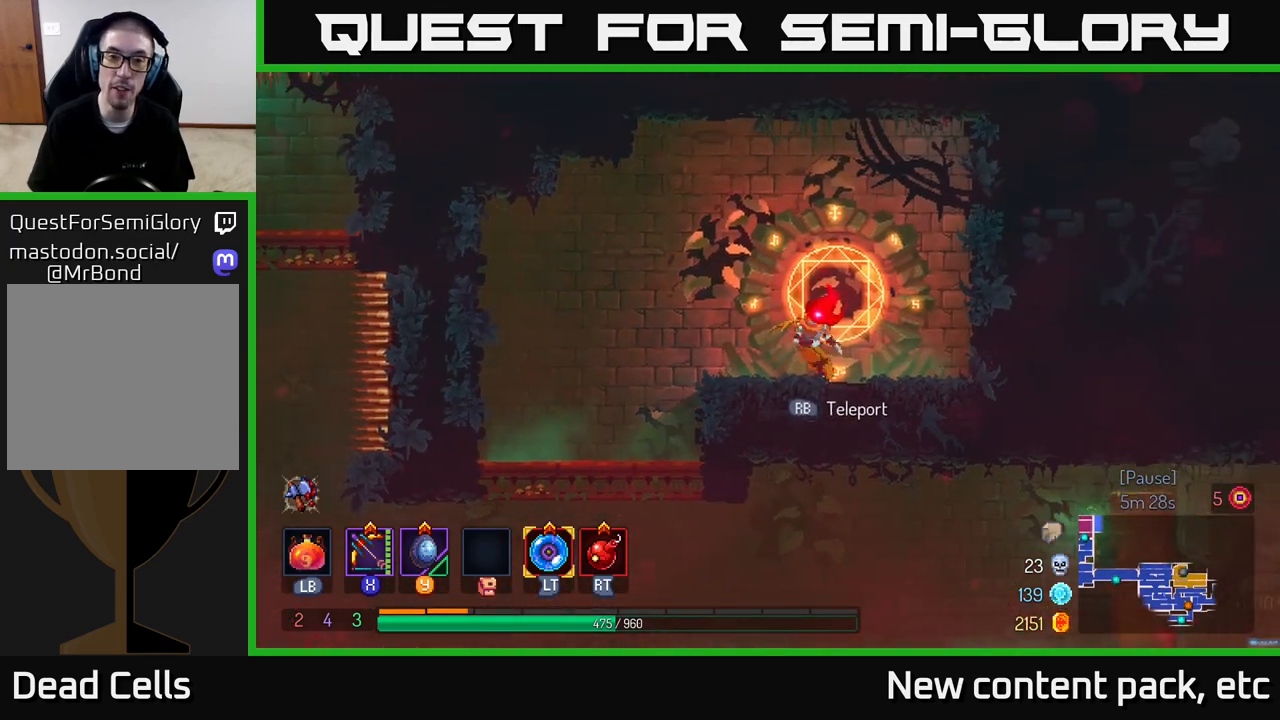
{"buttons": [], "left_stick": "center", "right_stick": "center", "events": [[50, "left_stick", "center"], [100, "left_stick", "left"], [283, "left_stick", "right"], [500, "left_stick", "center"]]}
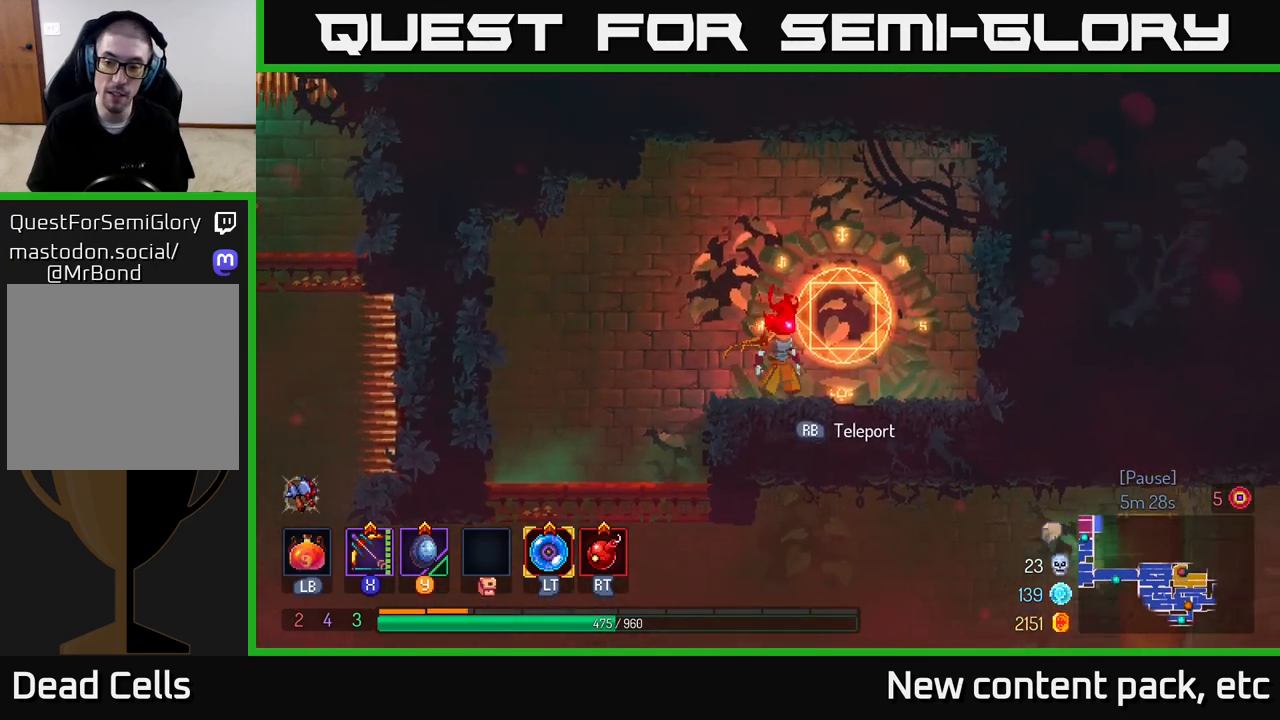
{"buttons": [], "left_stick": "center", "right_stick": "center", "events": [[33, "R1", "down"], [150, "R1", "up"]]}
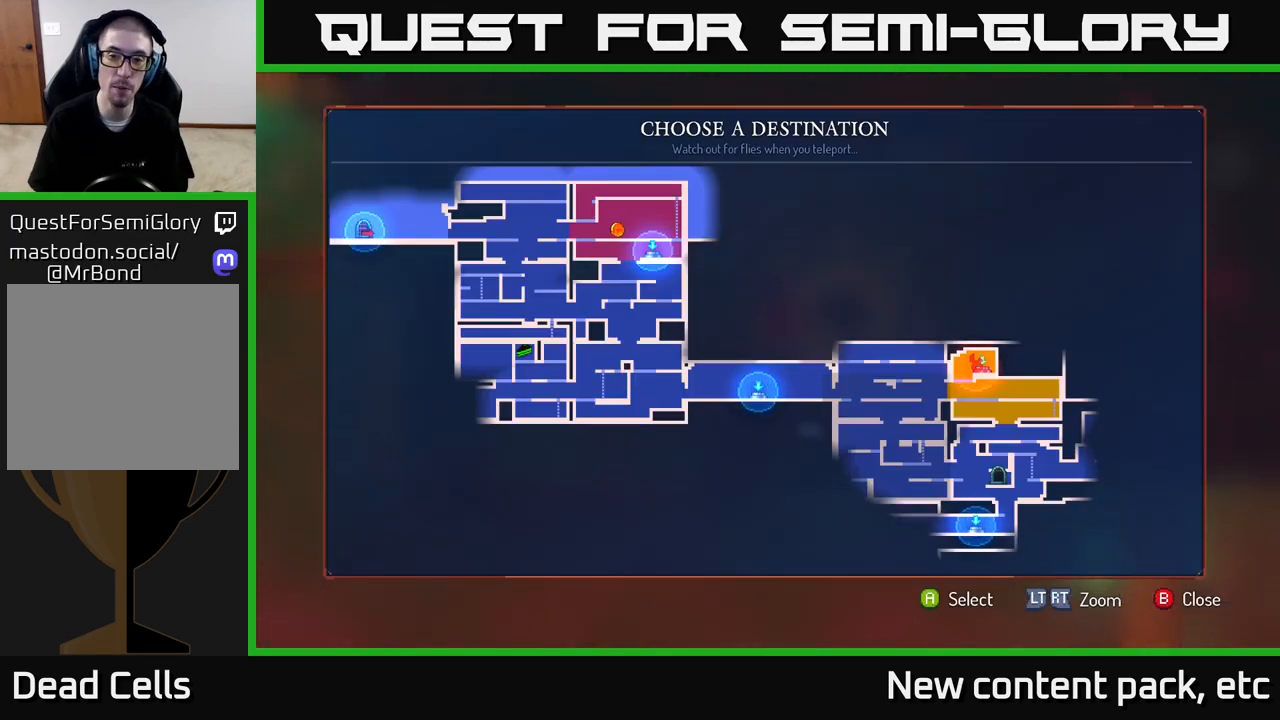
{"buttons": [], "left_stick": "center", "right_stick": "center", "events": []}
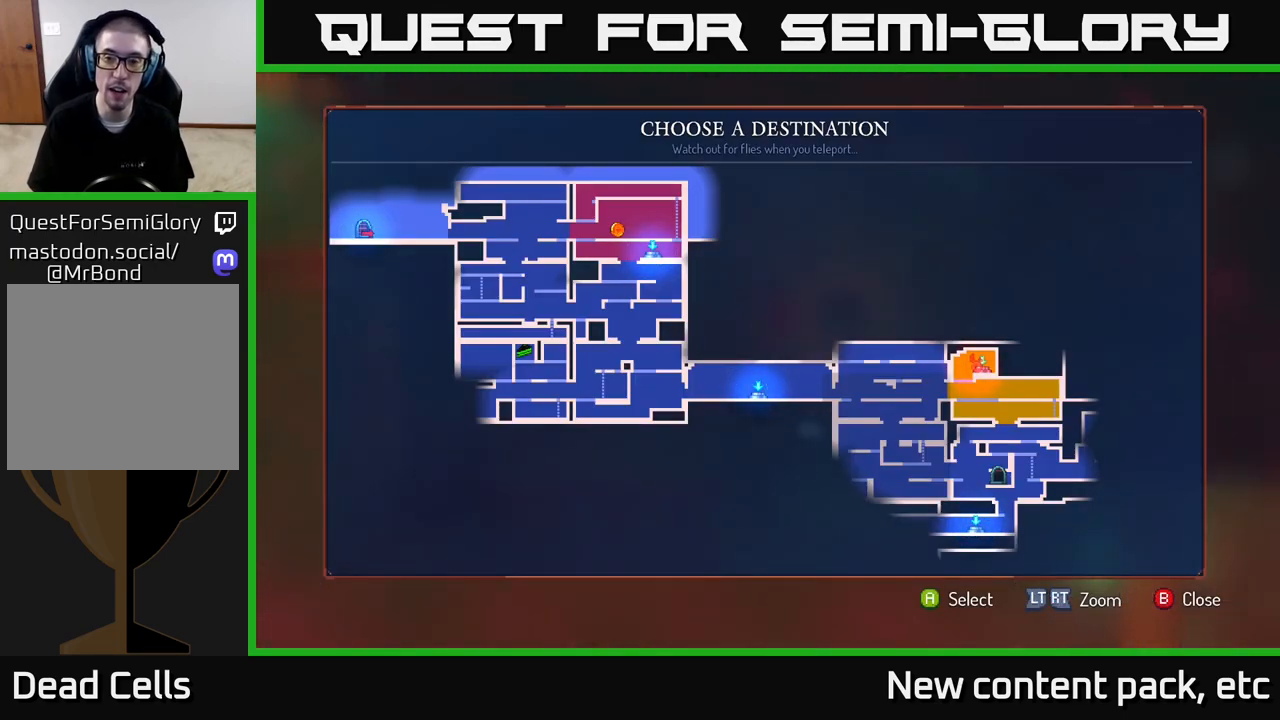
{"buttons": [], "left_stick": "center", "right_stick": "center", "events": []}
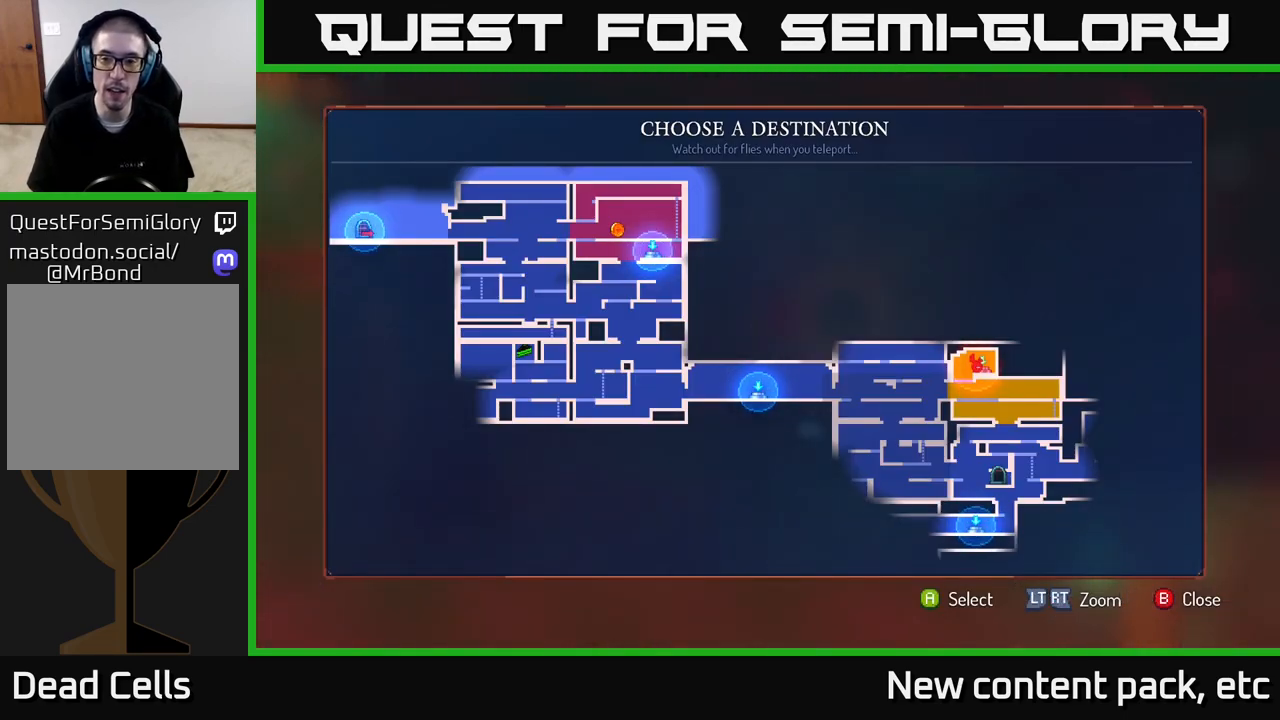
{"buttons": [], "left_stick": "center", "right_stick": "center", "events": []}
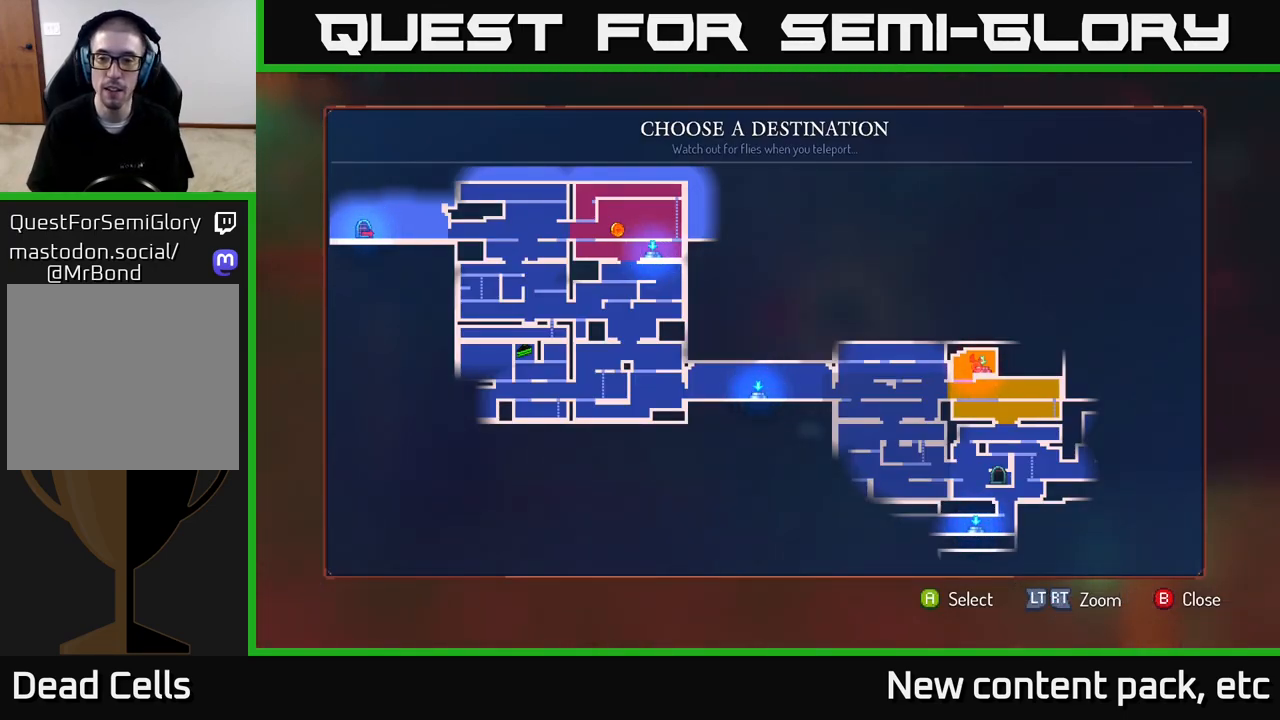
{"buttons": [], "left_stick": "down", "right_stick": "center", "events": [[450, "left_stick", "down"]]}
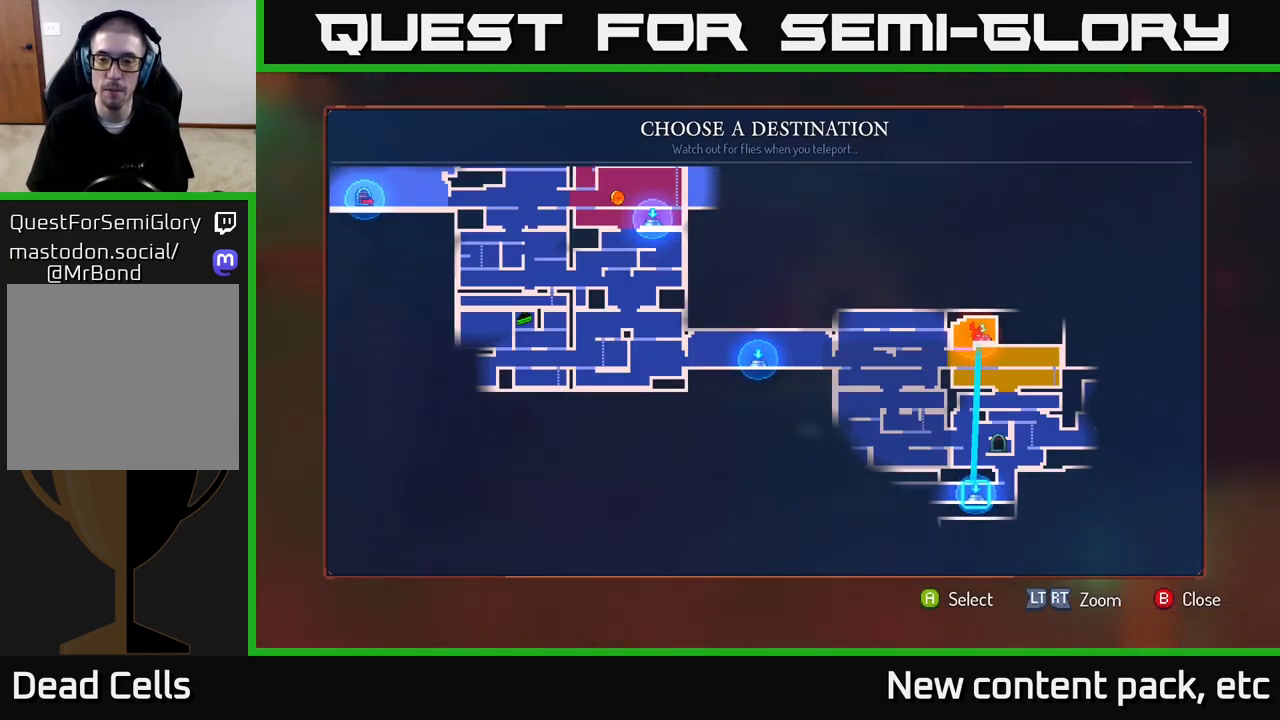
{"buttons": [], "left_stick": "center", "right_stick": "center", "events": [[150, "left_stick", "center"], [250, "A", "down"], [300, "A", "up"]]}
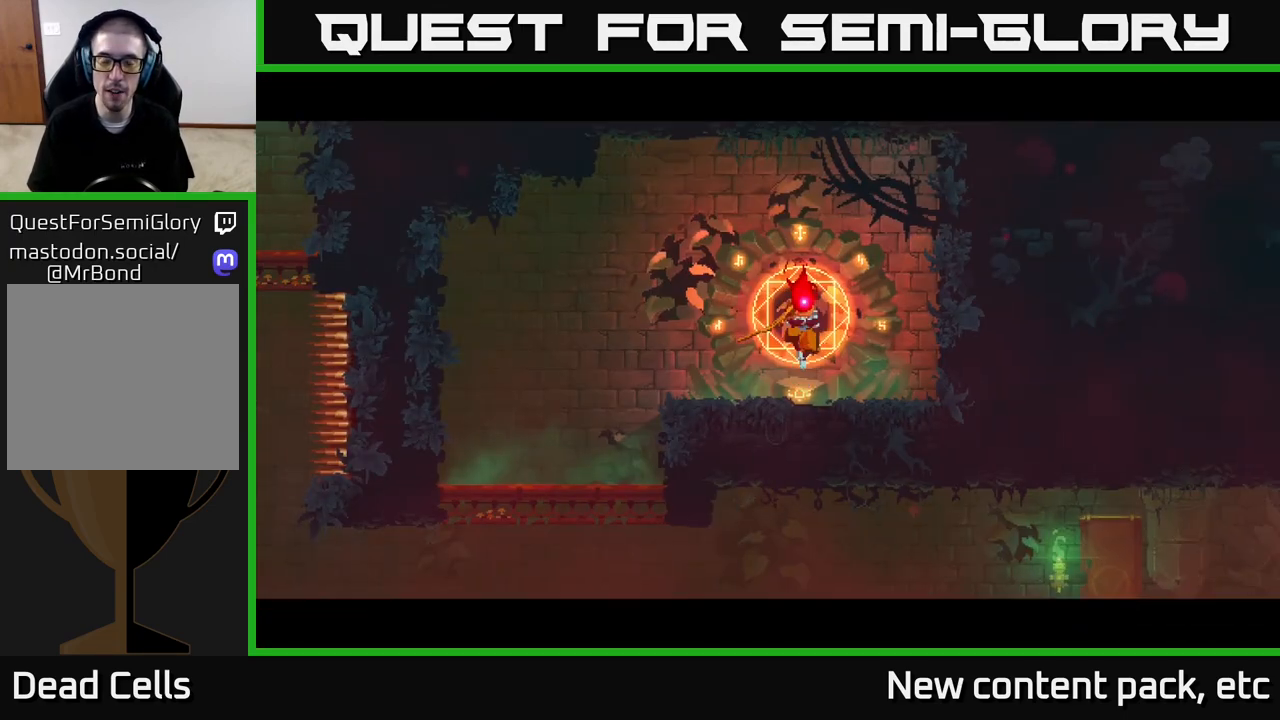
{"buttons": [], "left_stick": "center", "right_stick": "center", "events": []}
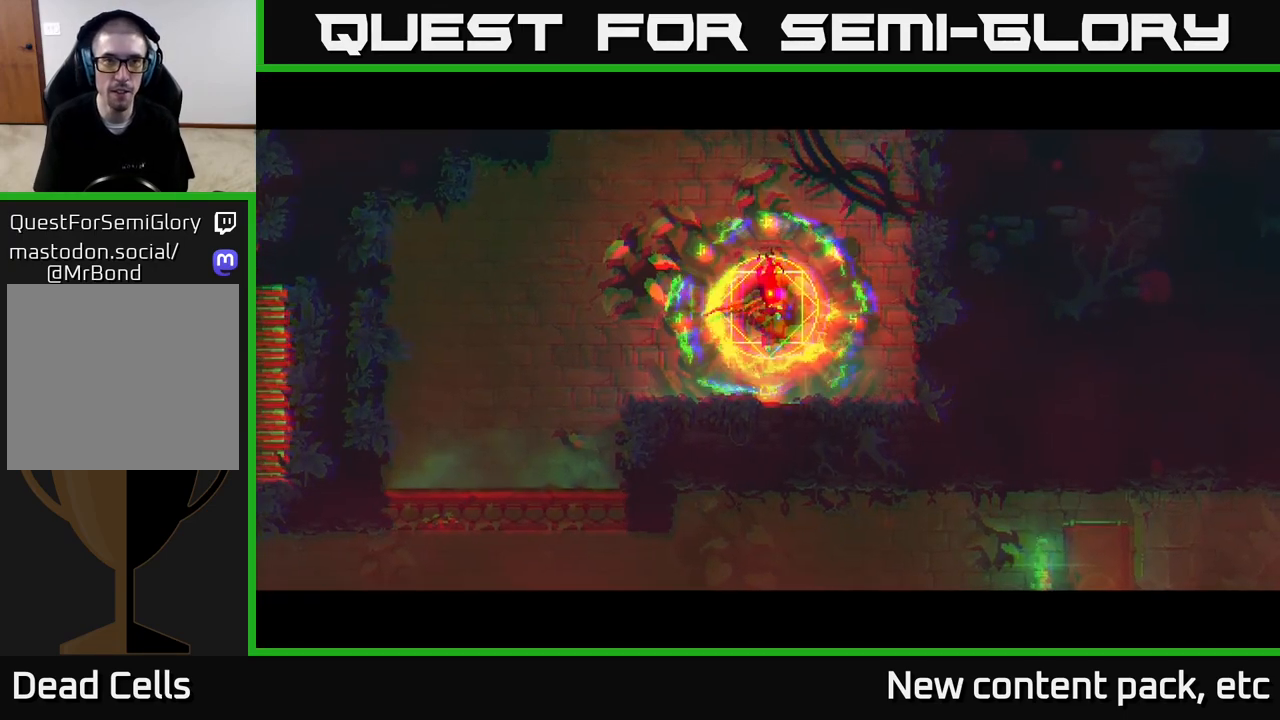
{"buttons": [], "left_stick": "center", "right_stick": "center", "events": []}
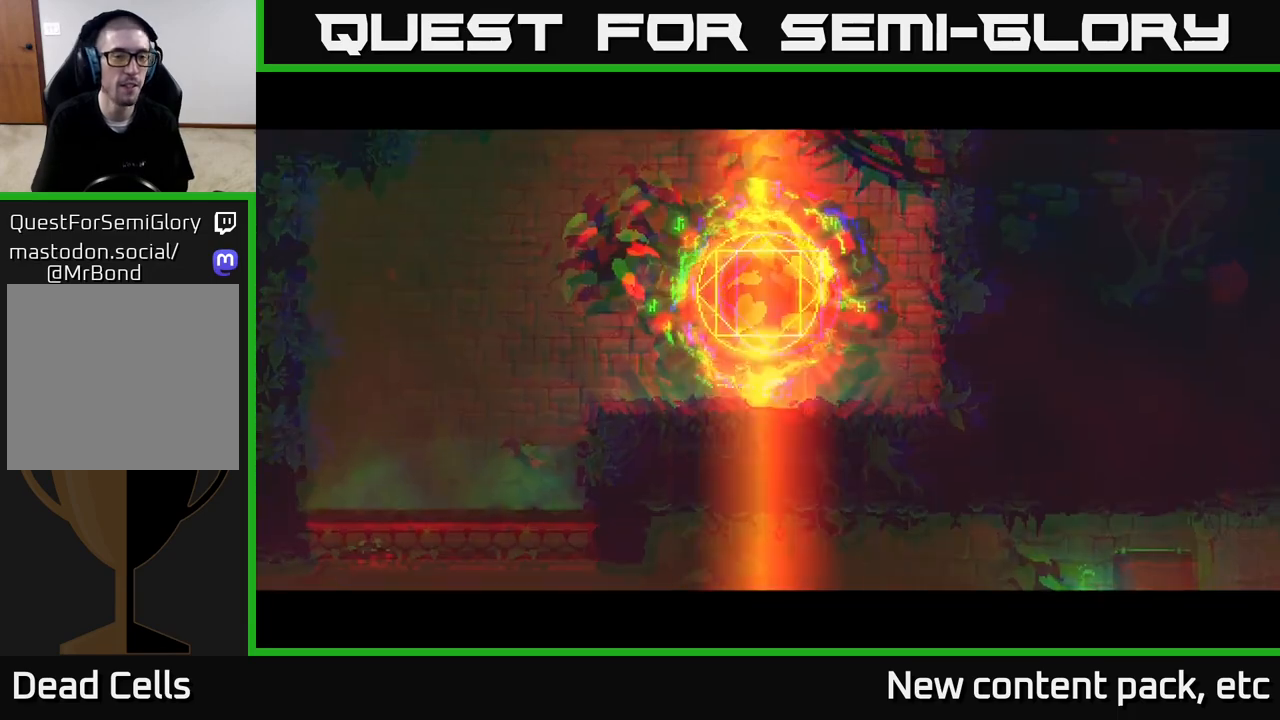
{"buttons": [], "left_stick": "center", "right_stick": "center", "events": []}
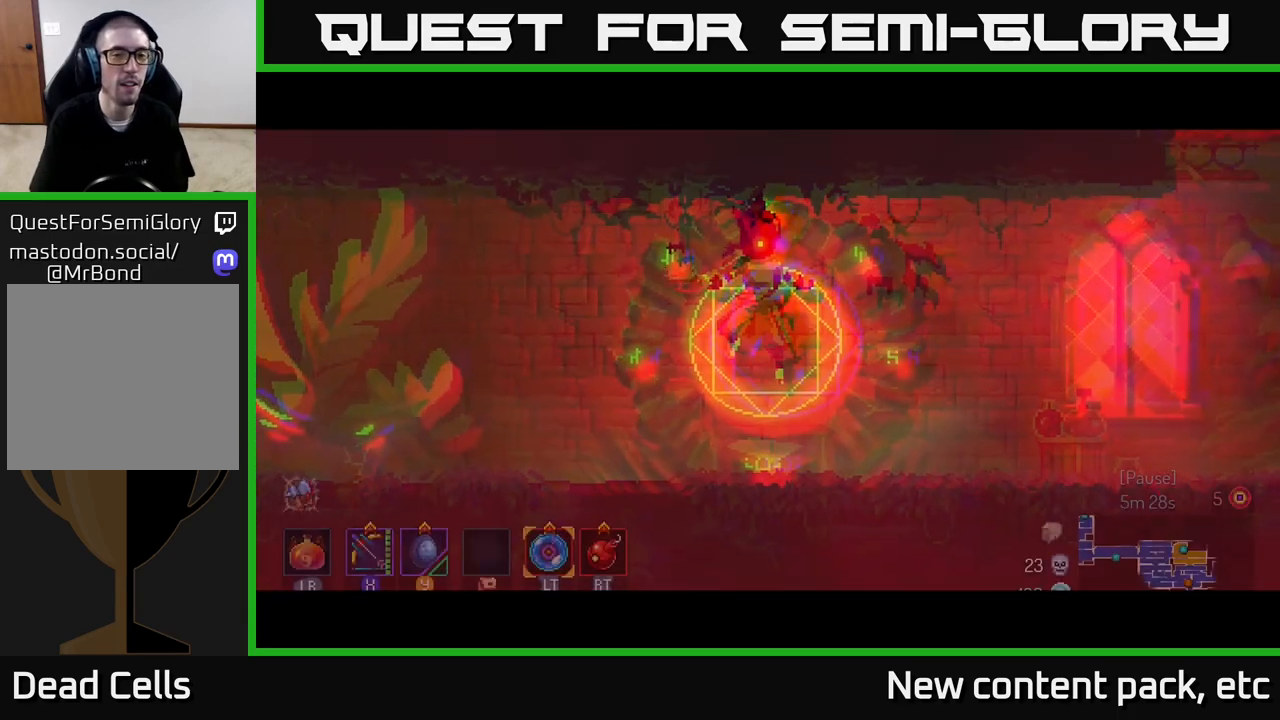
{"buttons": [], "left_stick": "left", "right_stick": "center", "events": [[100, "left_stick", "left"]]}
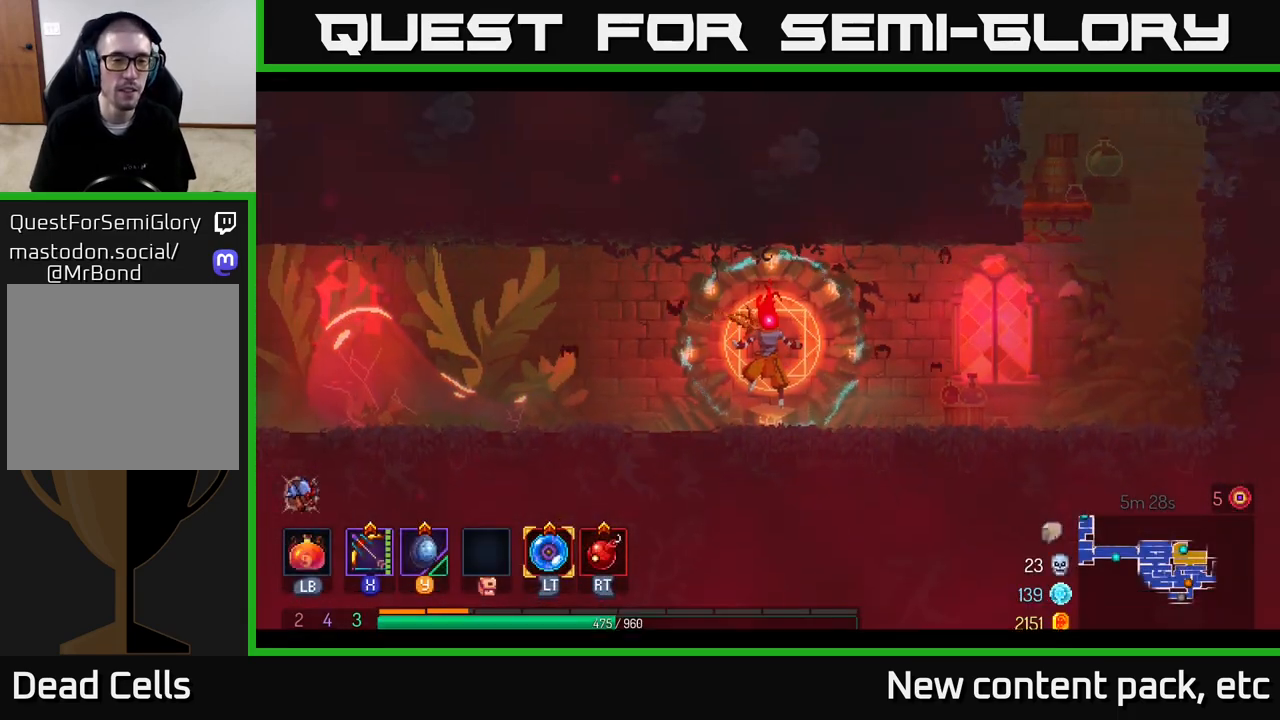
{"buttons": [], "left_stick": "left", "right_stick": "center", "events": []}
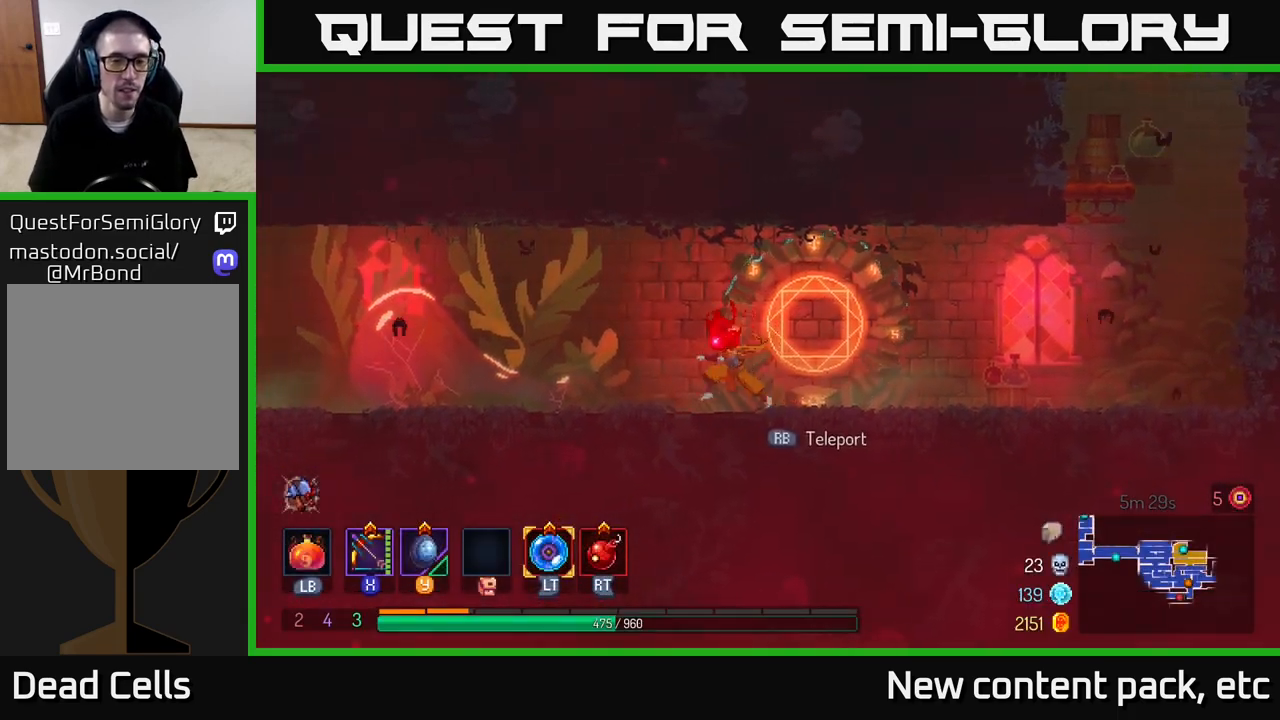
{"buttons": ["B"], "left_stick": "left", "right_stick": "center", "events": [[400, "B", "down"]]}
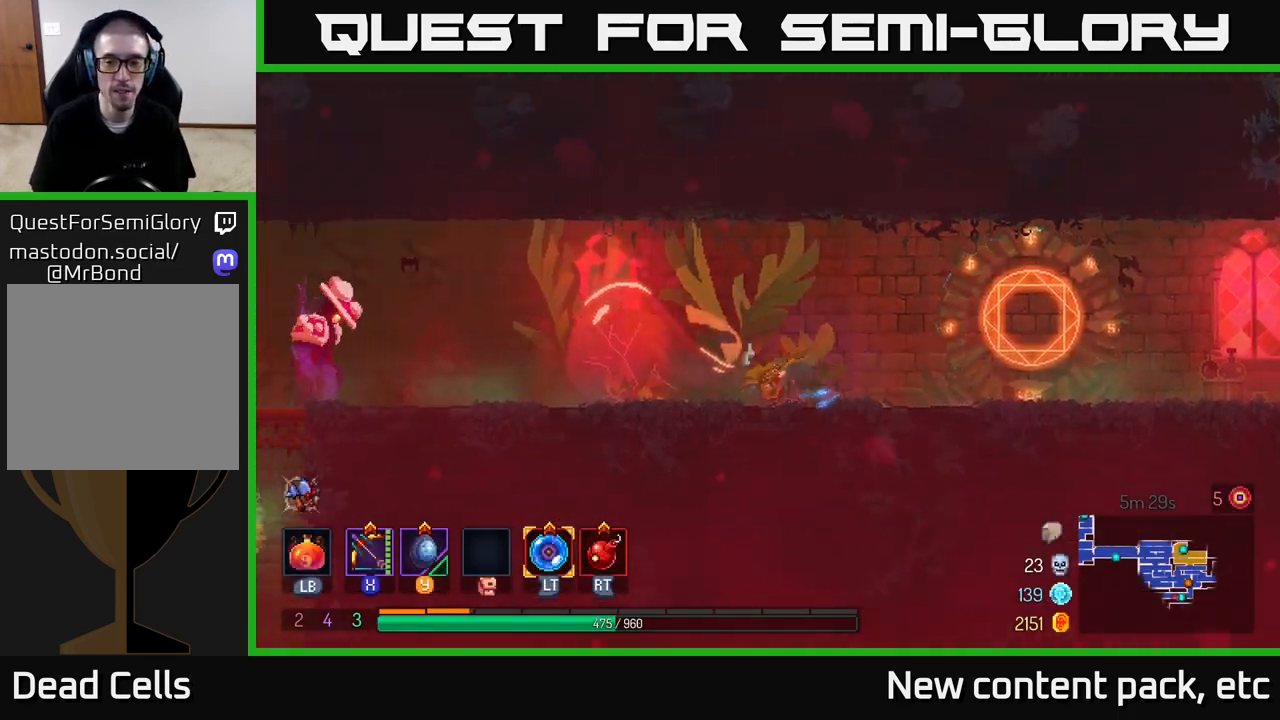
{"buttons": [], "left_stick": "left", "right_stick": "center", "events": [[117, "B", "up"], [333, "A", "down"], [483, "A", "up"]]}
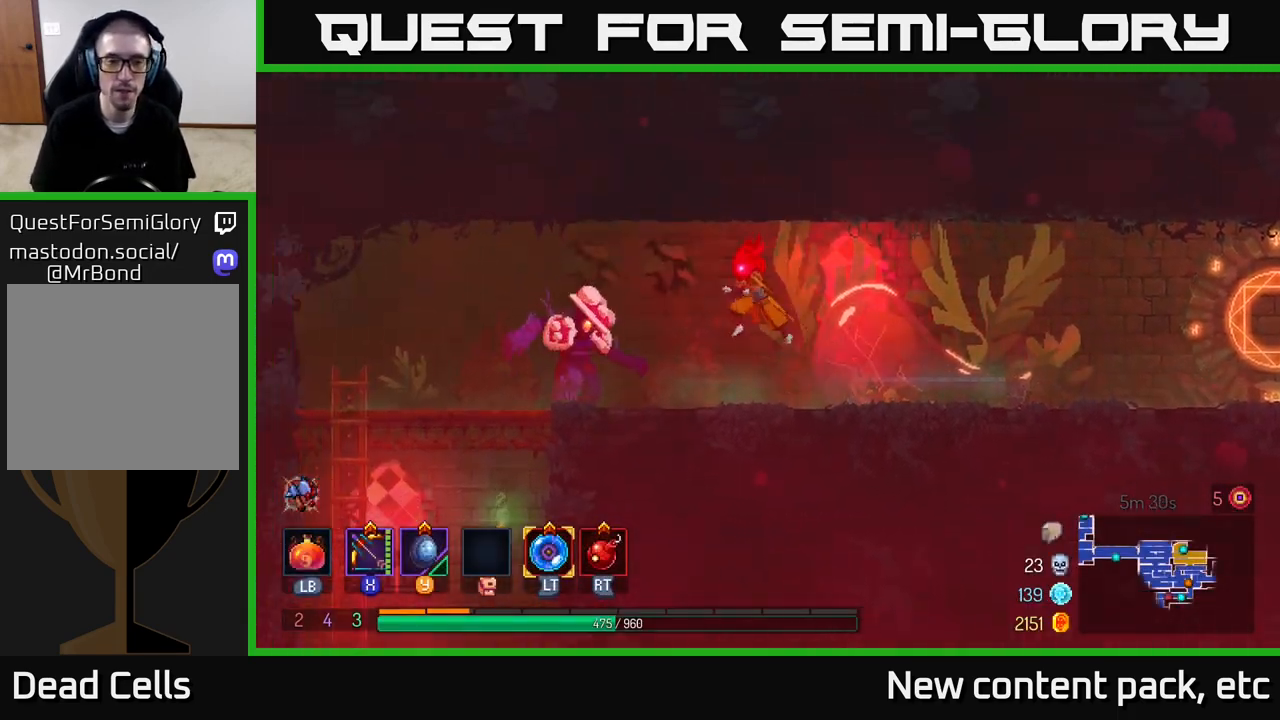
{"buttons": [], "left_stick": "right", "right_stick": "center", "events": [[167, "X", "down"], [233, "left_stick", "center"], [283, "X", "up"], [333, "left_stick", "right"], [367, "B", "down"], [483, "B", "up"]]}
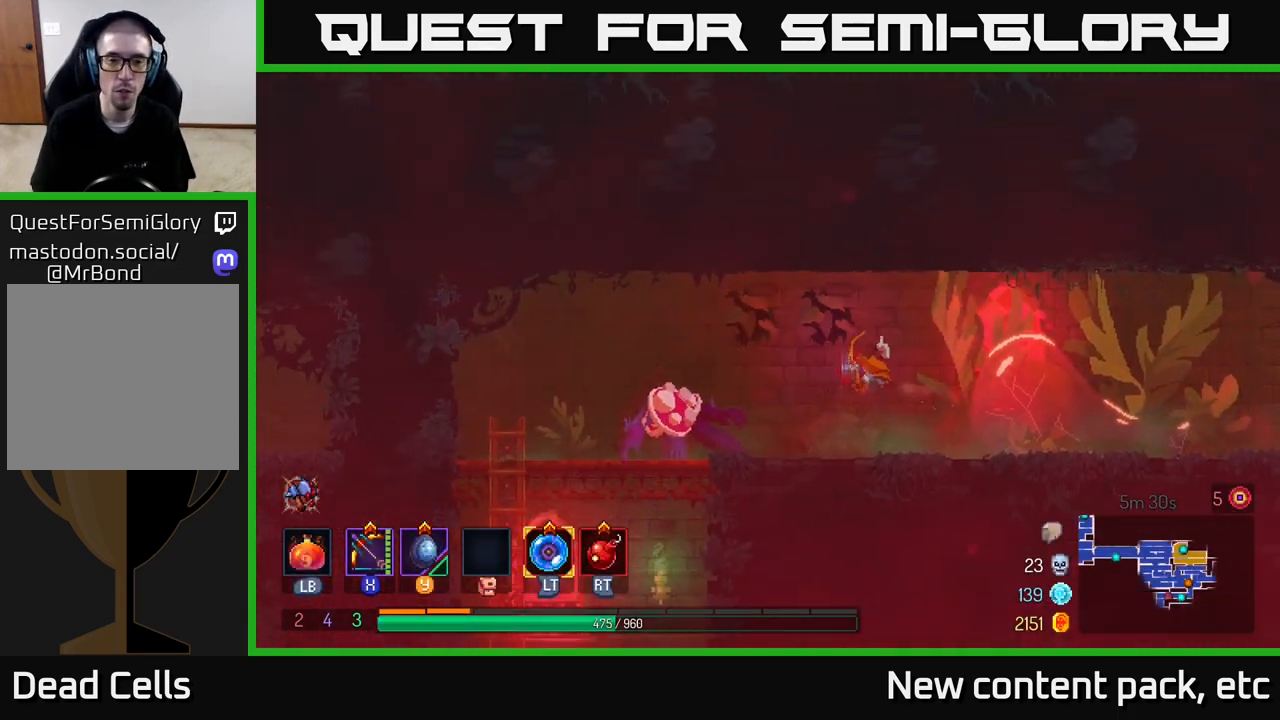
{"buttons": [], "left_stick": "right", "right_stick": "center", "events": [[33, "B", "down"], [150, "B", "up"]]}
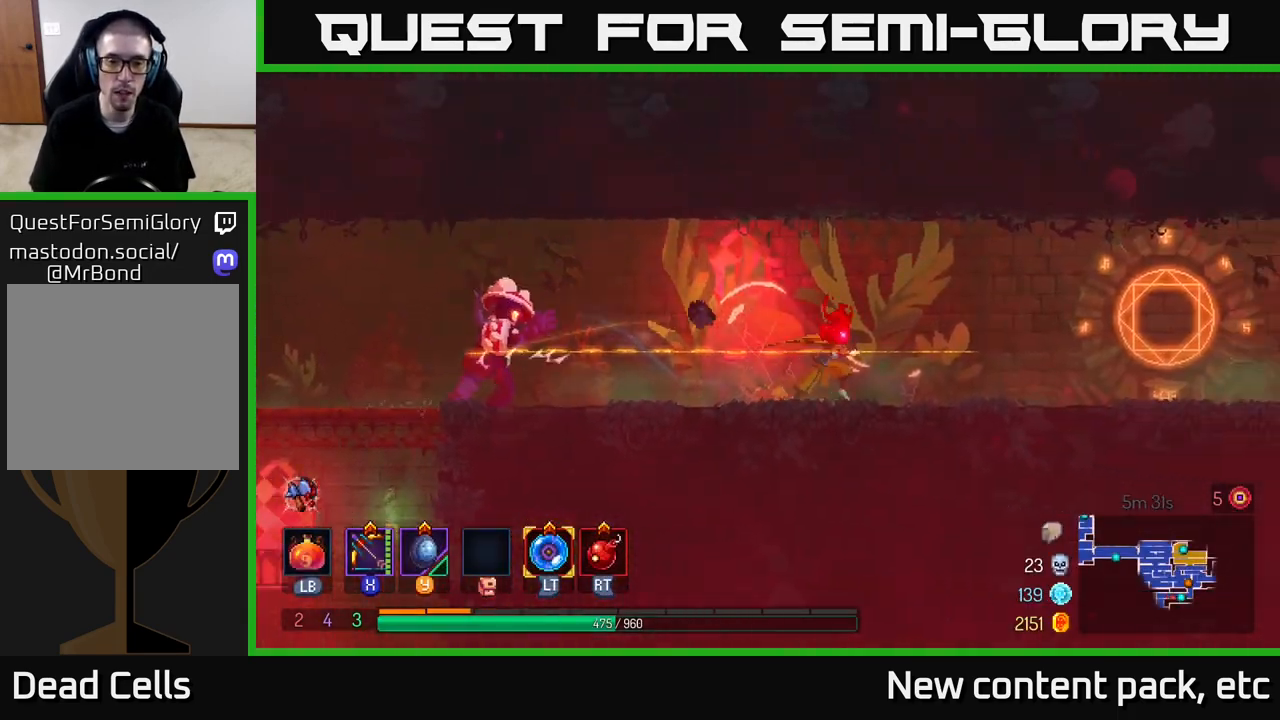
{"buttons": [], "left_stick": "right", "right_stick": "center", "events": [[50, "B", "down"], [167, "B", "up"], [217, "B", "down"], [317, "B", "up"], [367, "B", "down"], [450, "B", "up"]]}
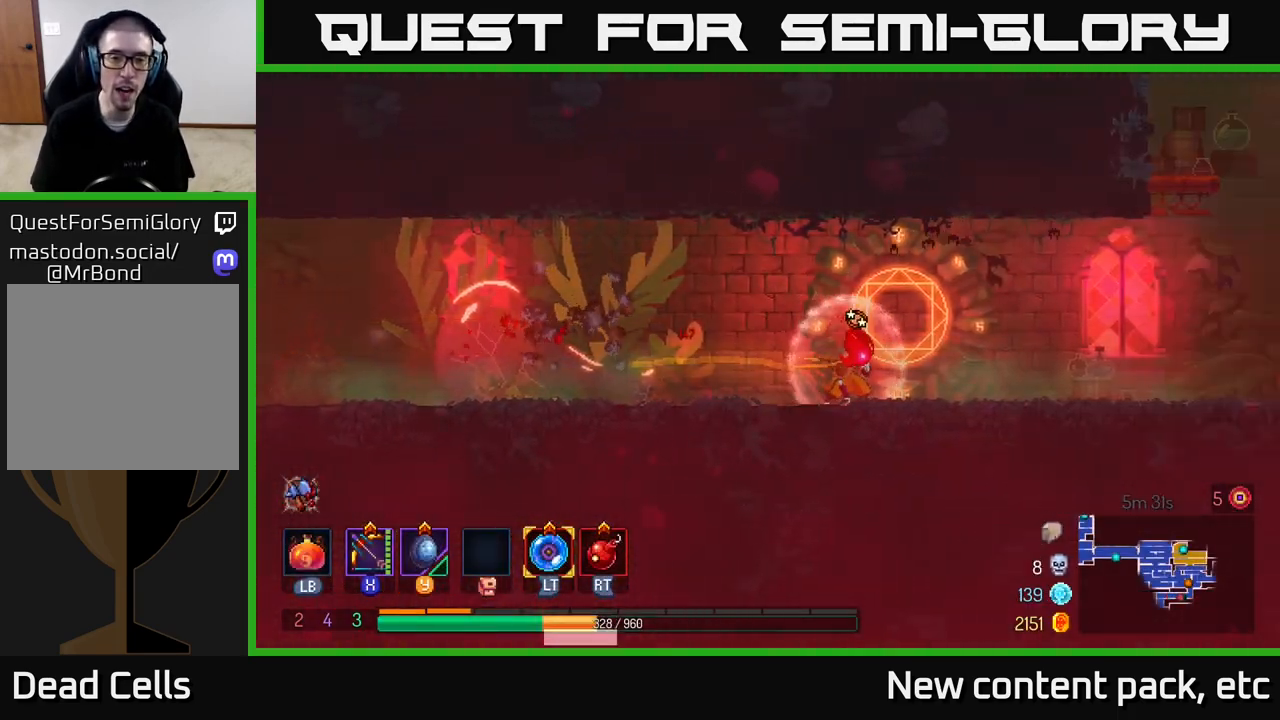
{"buttons": ["X"], "left_stick": "left", "right_stick": "center", "events": [[67, "left_stick", "left"], [183, "X", "down"]]}
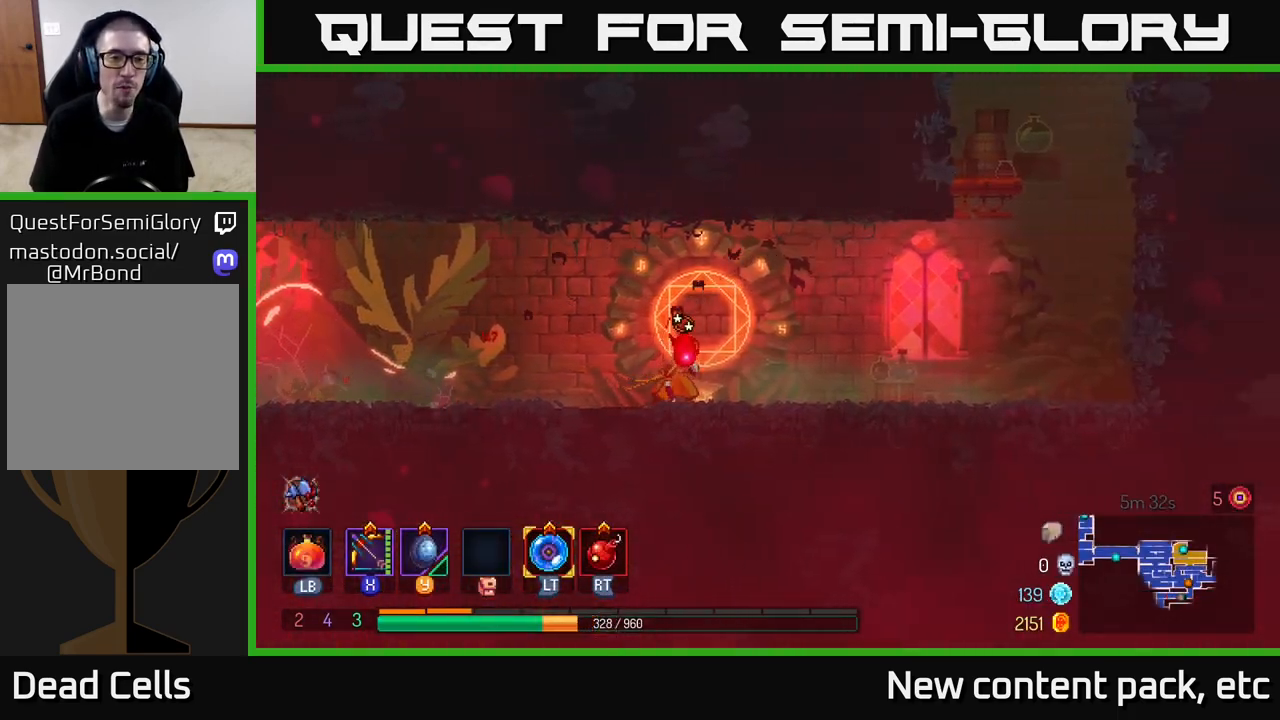
{"buttons": ["X"], "left_stick": "left", "right_stick": "center", "events": [[383, "X", "up"], [450, "X", "down"]]}
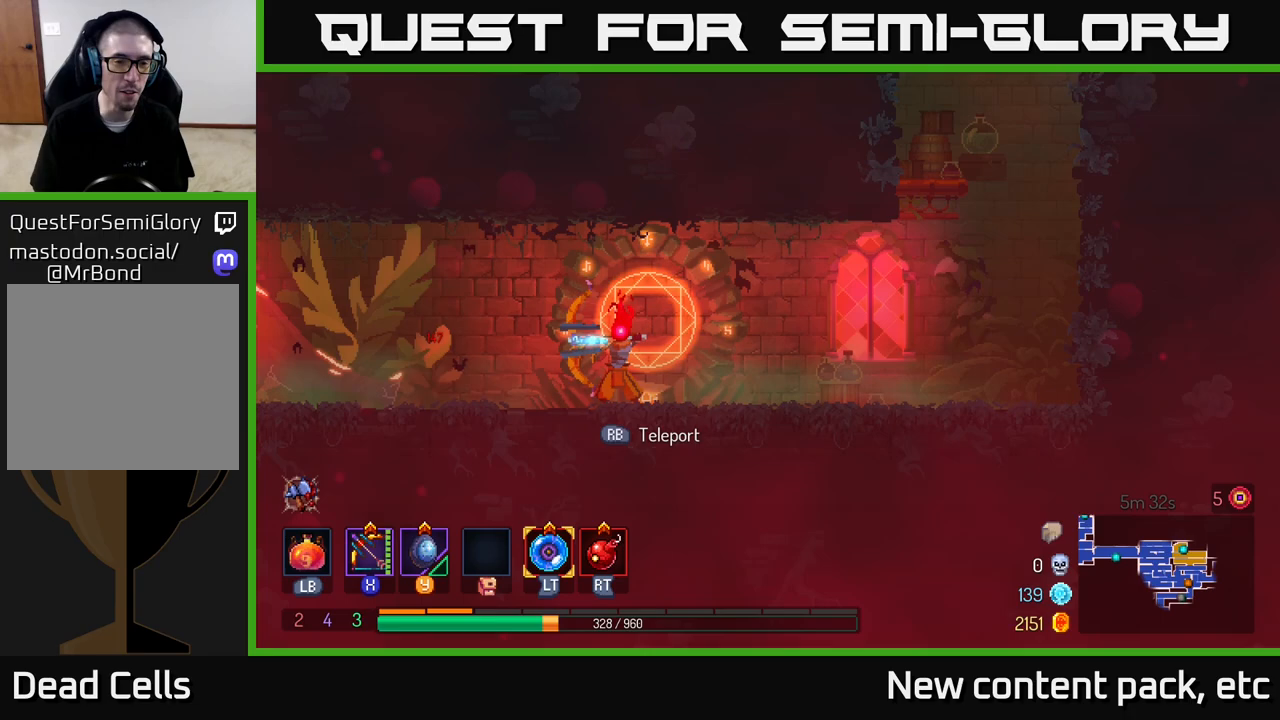
{"buttons": [], "left_stick": "left", "right_stick": "center", "events": [[317, "X", "up"]]}
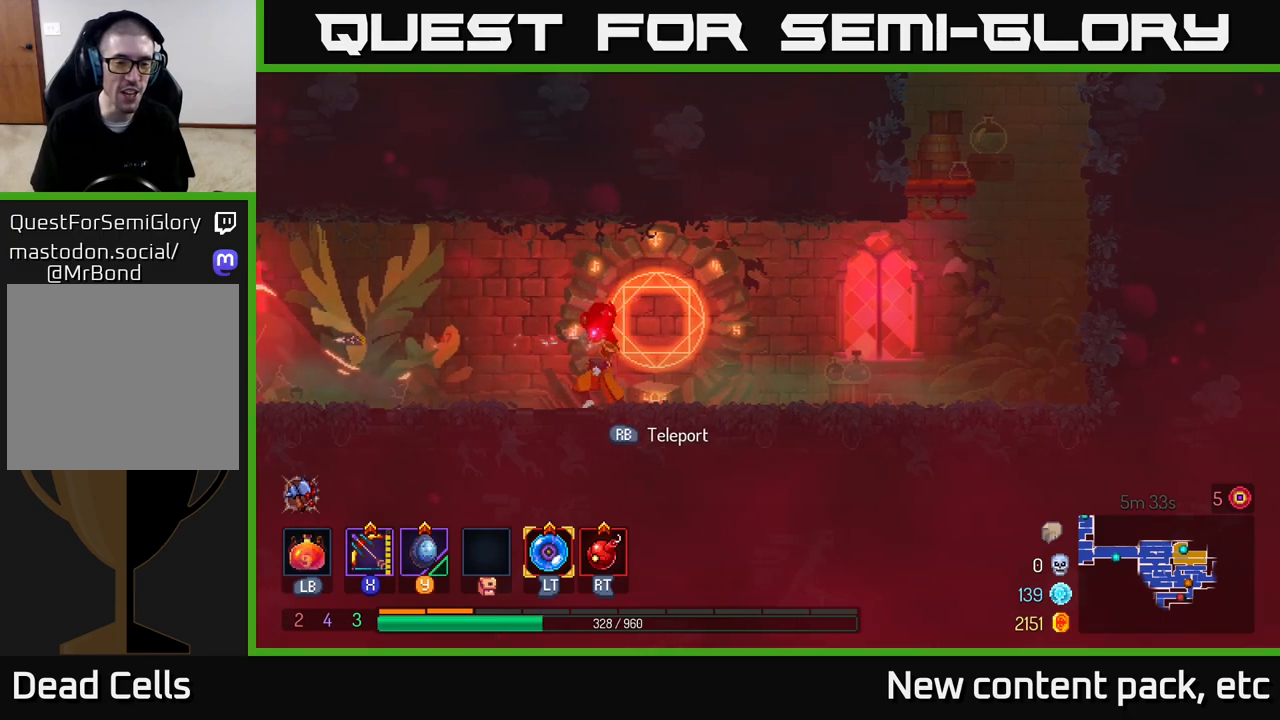
{"buttons": [], "left_stick": "left", "right_stick": "center", "events": [[367, "B", "down"], [467, "B", "up"]]}
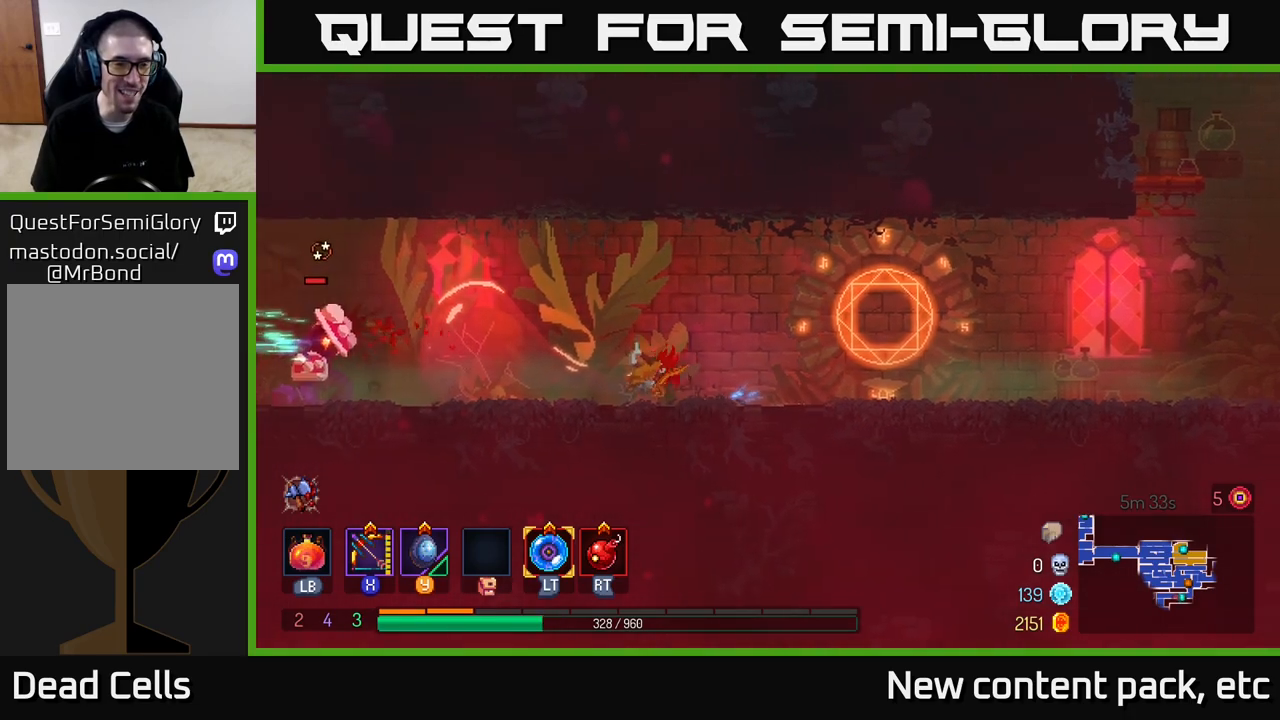
{"buttons": ["X"], "left_stick": "left", "right_stick": "center", "events": [[83, "X", "down"], [233, "left_stick", "center"], [383, "left_stick", "left"]]}
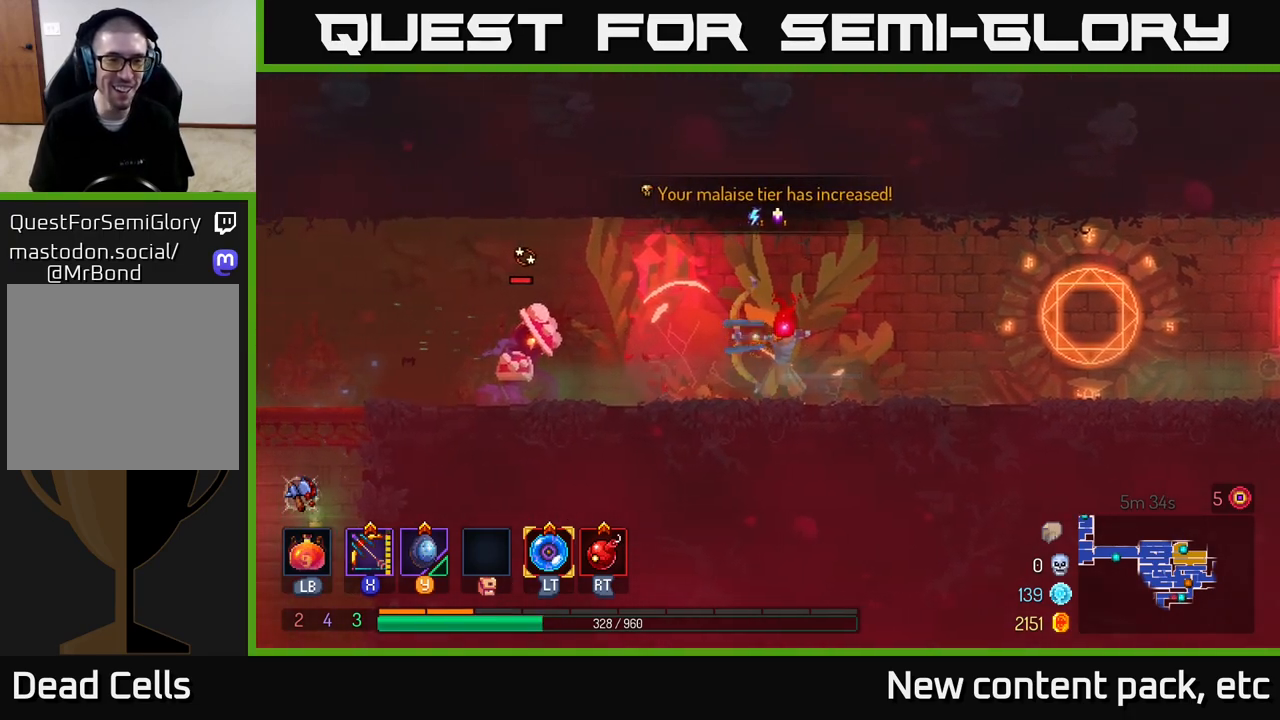
{"buttons": ["X"], "left_stick": "left", "right_stick": "center", "events": [[83, "X", "up"], [483, "X", "down"]]}
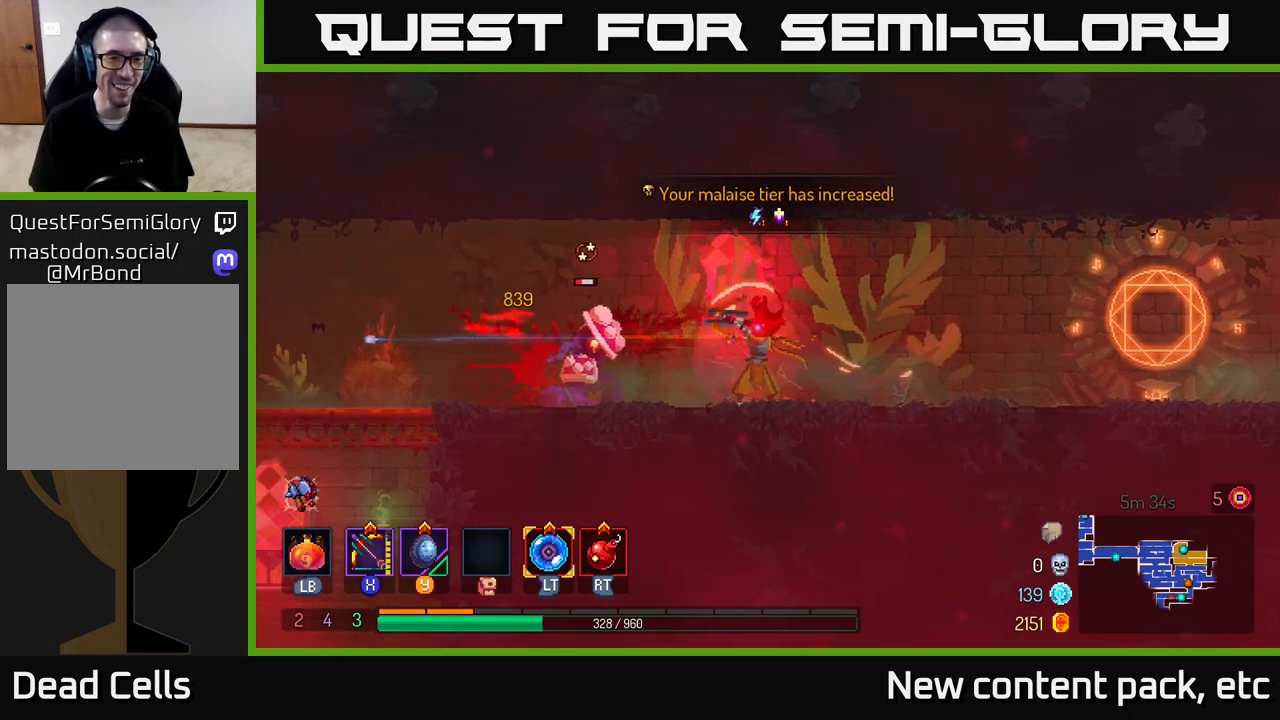
{"buttons": ["X"], "left_stick": "left", "right_stick": "center", "events": [[133, "left_stick", "center"], [483, "left_stick", "left"]]}